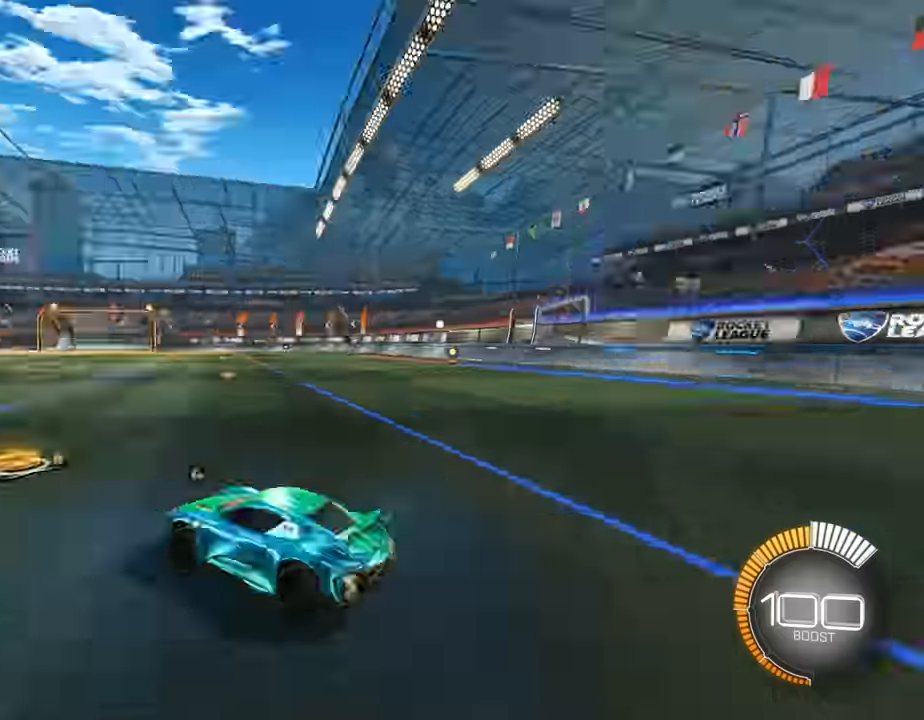
Gameplay with a controller (PlayStation layout); each line is a JSON object with the inputs held at the frame after it. "events" lists button and stick changes between this image and that frame as [ms after this image, input, new state], when the widget could be followed in between.
{"buttons": ["L2"], "left_stick": "center", "right_stick": "center", "events": [[33, "L1", "down"], [33, "right_stick", "down-right"], [133, "L1", "up"], [200, "left_stick", "center"], [200, "right_stick", "center"], [300, "left_stick", "down"], [433, "left_stick", "center"]]}
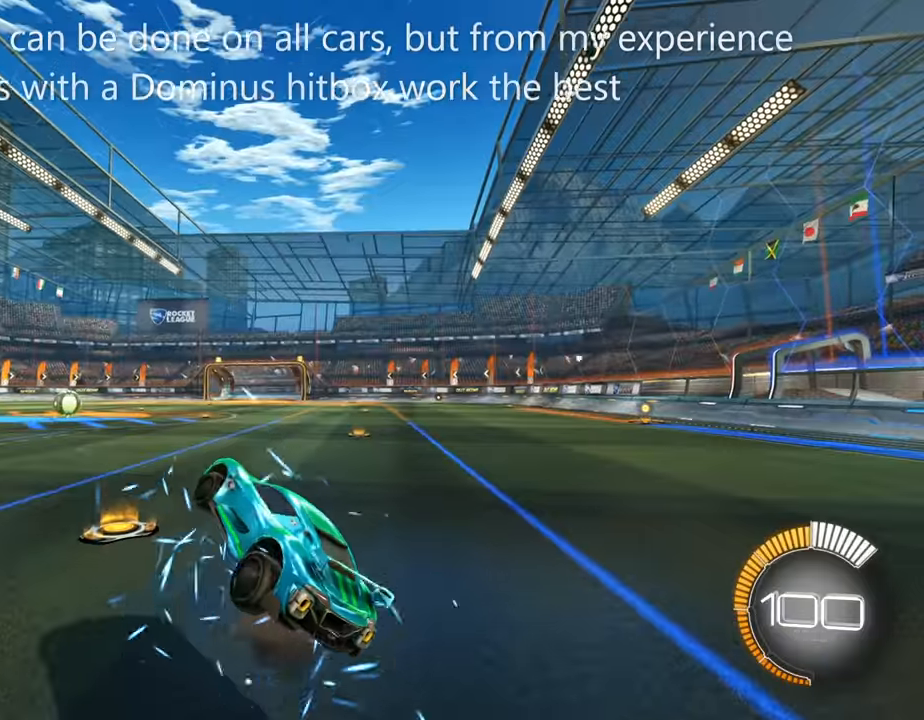
{"buttons": ["L2"], "left_stick": "center", "right_stick": "center", "events": [[66, "left_stick", "up"], [233, "left_stick", "center"], [333, "left_stick", "up"], [366, "L1", "down"], [466, "L1", "up"], [500, "left_stick", "center"]]}
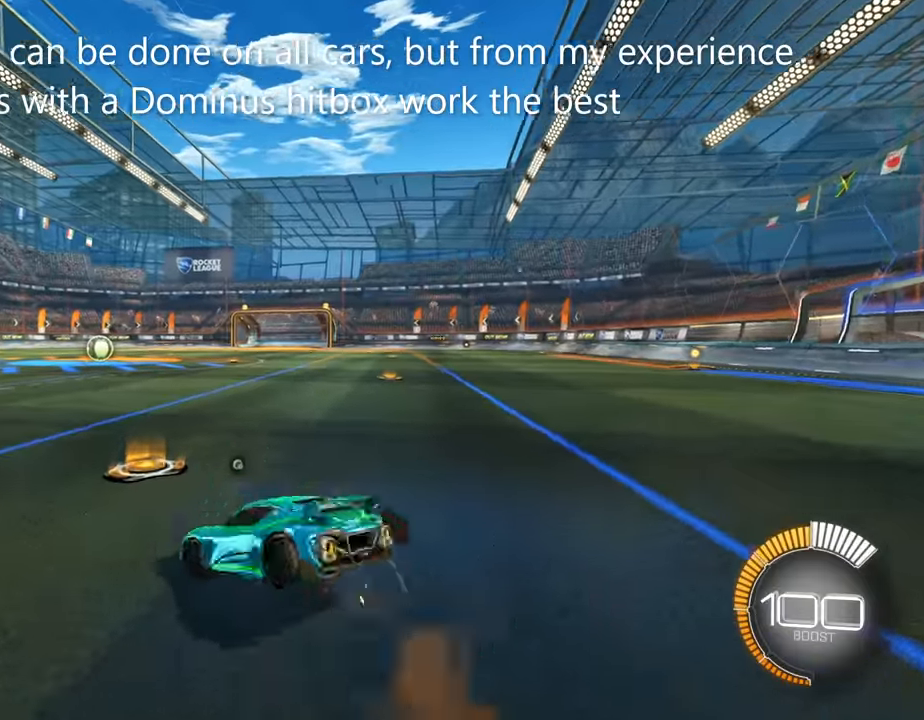
{"buttons": ["L2"], "left_stick": "center", "right_stick": "center", "events": [[66, "left_stick", "down-right"], [100, "L1", "down"], [233, "L1", "up"], [300, "left_stick", "center"], [366, "TRIANGLE", "down"], [500, "TRIANGLE", "up"]]}
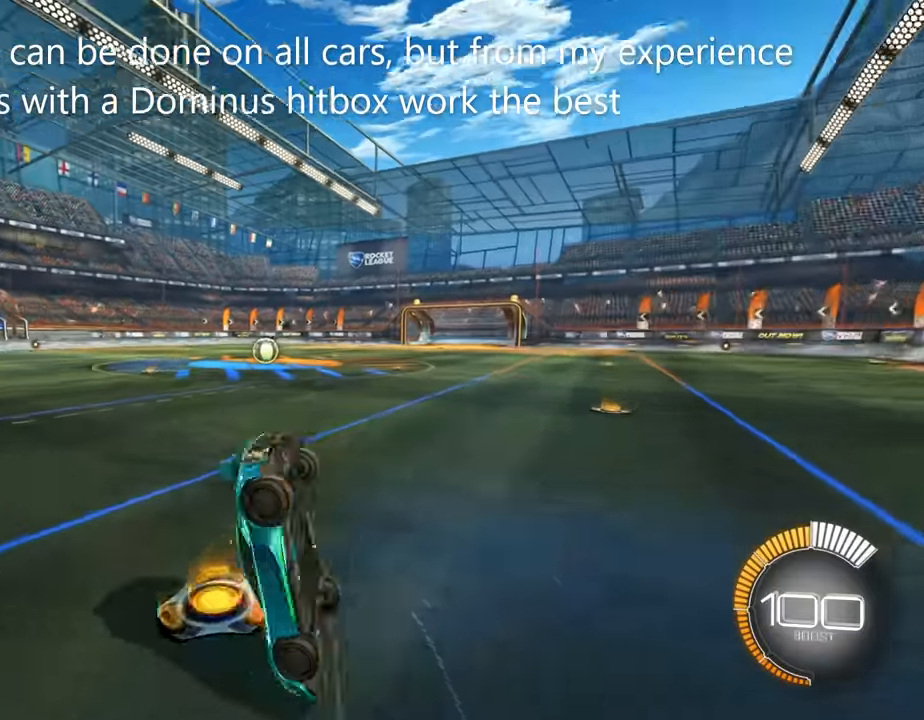
{"buttons": ["L2"], "left_stick": "center", "right_stick": "center", "events": [[166, "left_stick", "down"], [200, "L2", "up"], [200, "R3", "down"], [233, "L2", "down"], [266, "L1", "down"], [300, "R3", "up"], [400, "L1", "up"], [500, "left_stick", "center"]]}
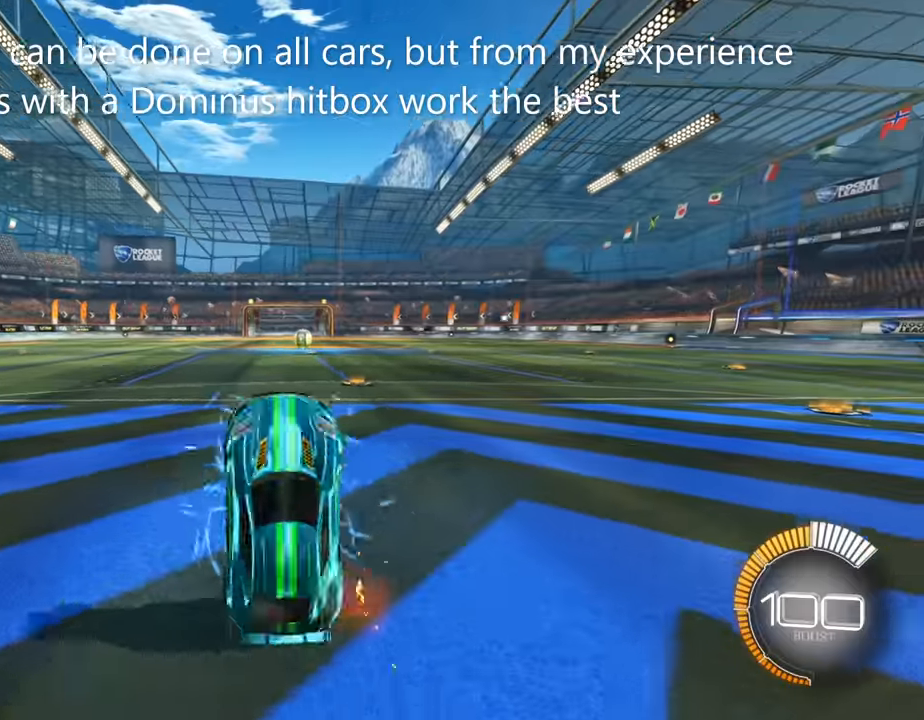
{"buttons": ["L2"], "left_stick": "center", "right_stick": "center", "events": [[33, "L2", "up"], [33, "right_stick", "down-right"], [133, "L2", "down"], [166, "right_stick", "center"], [300, "TRIANGLE", "down"], [400, "TRIANGLE", "up"]]}
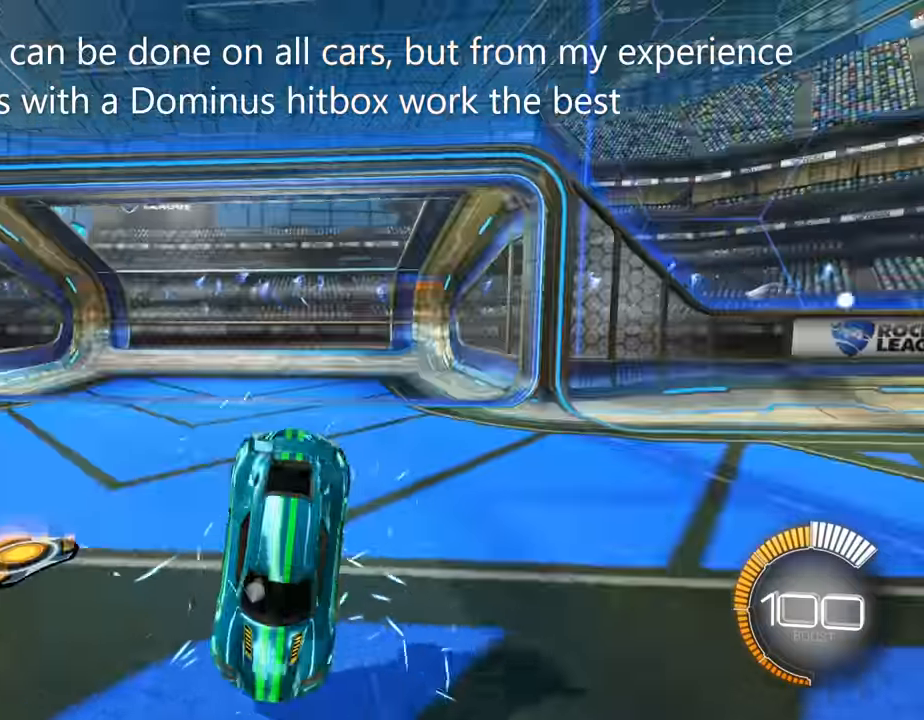
{"buttons": ["L2"], "left_stick": "down", "right_stick": "center"}
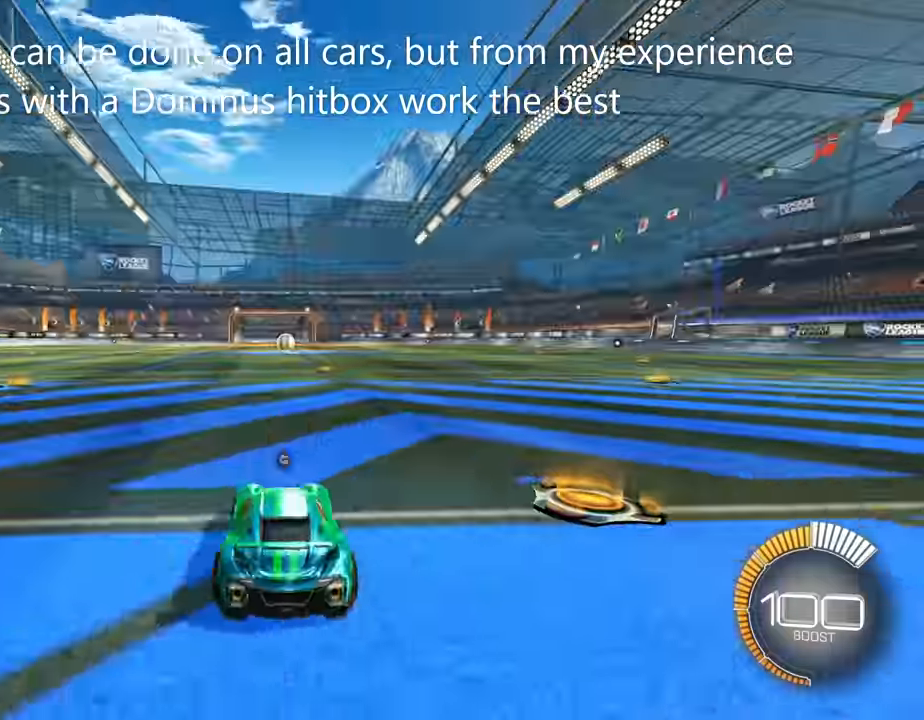
{"buttons": ["L2"], "left_stick": "down", "right_stick": "down-right", "events": [[33, "L1", "down"], [100, "L1", "up"], [133, "left_stick", "center"], [166, "L2", "up"], [166, "R3", "down"], [233, "L2", "down"], [300, "R3", "up"], [333, "left_stick", "down"], [400, "L1", "down"], [400, "right_stick", "down-right"], [466, "L1", "up"]]}
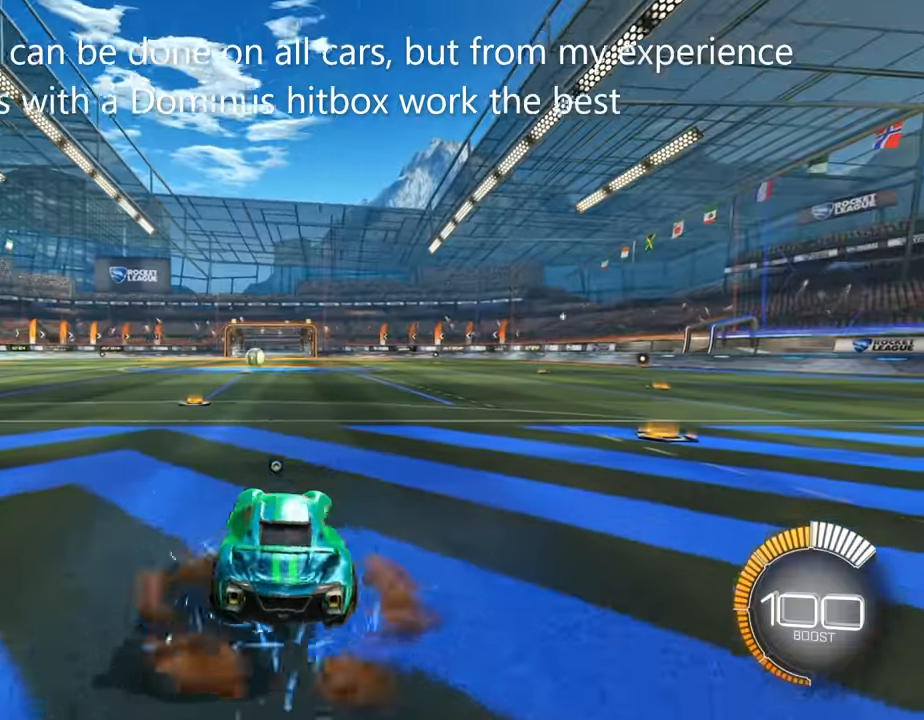
{"buttons": ["L2"], "left_stick": "center", "right_stick": "center"}
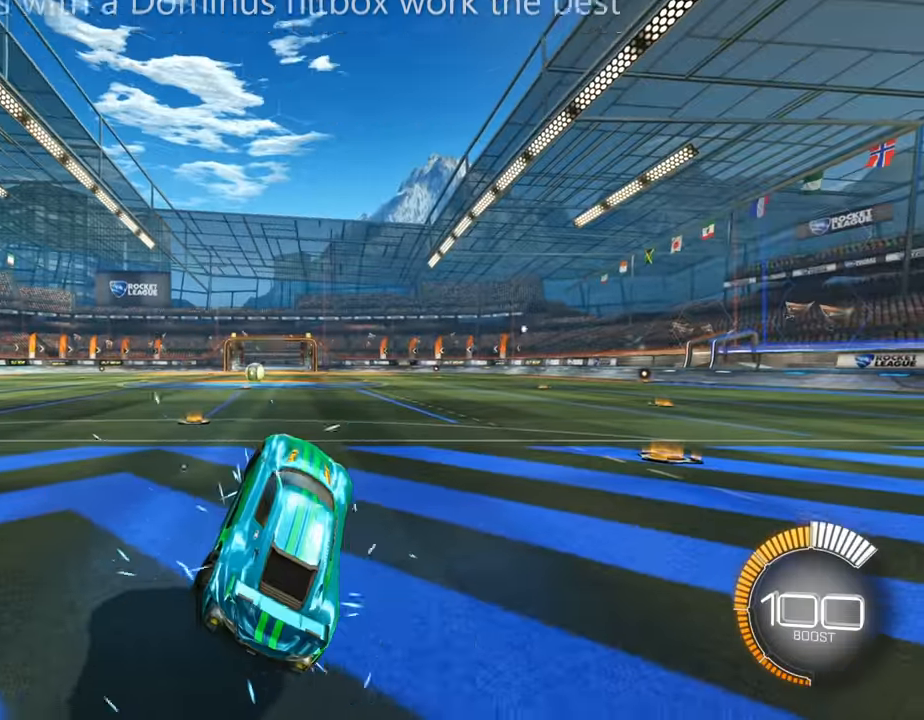
{"buttons": ["L1", "L2"], "left_stick": "down", "right_stick": "center", "events": [[100, "left_stick", "up"], [200, "L1", "down"], [300, "L1", "up"], [333, "left_stick", "down"], [366, "L1", "down"]]}
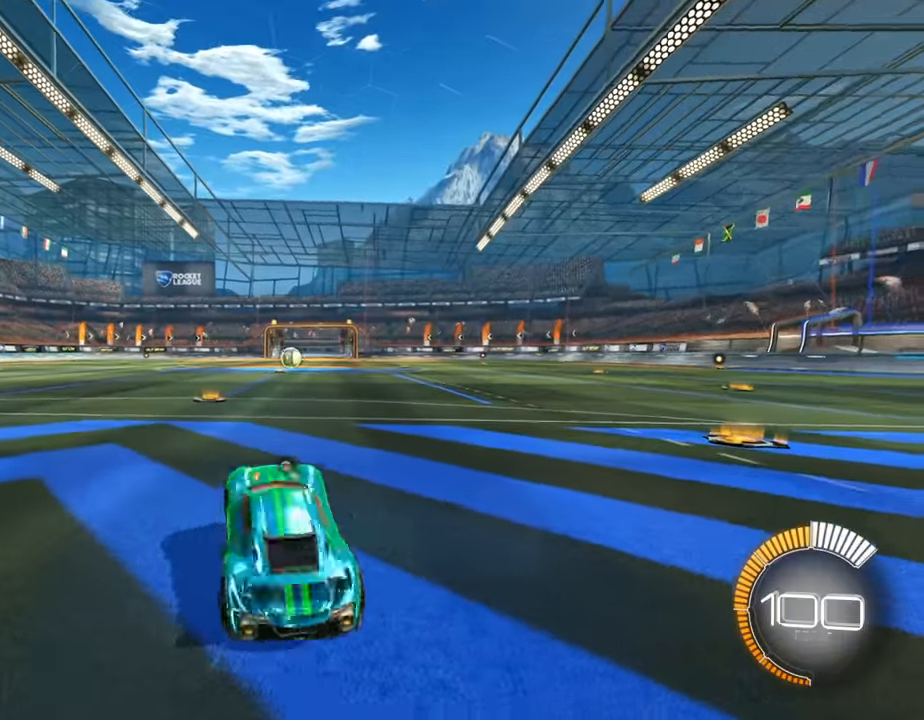
{"buttons": ["L1", "L2"], "left_stick": "down", "right_stick": "center", "events": [[33, "L1", "up"], [133, "left_stick", "up"], [200, "L1", "down"], [300, "L1", "up"], [333, "left_stick", "down"], [400, "L1", "down"], [433, "L2", "up"], [500, "L2", "down"]]}